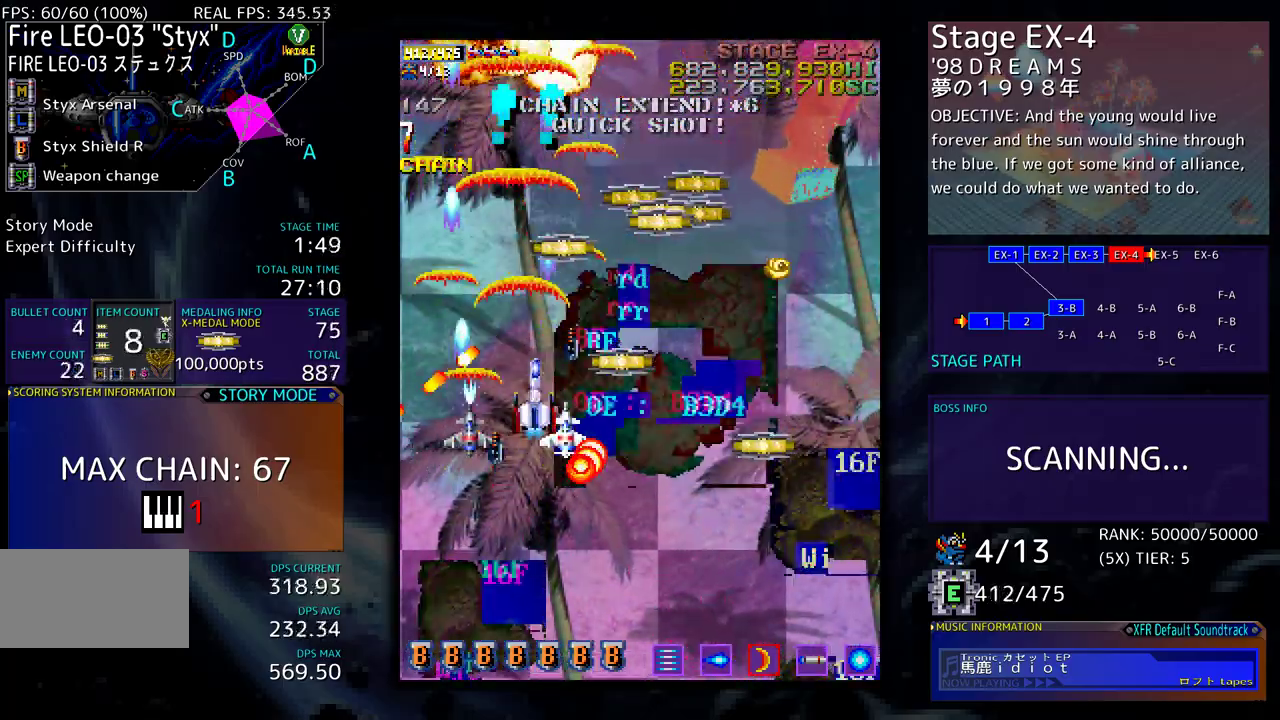
Gameplay with a controller (arcade stick); each line is a JSON object with the inputs held at the frame after it. "events" lists button and stick changes between this image and that frame as [ms after this image, input, new state], when the widget could be followed in between. Not read: L3 R3 other_buttons.
{"buttons": ["DPAD_DOWN", "DPAD_RIGHT"], "events": [[100, "DPAD_DOWN", "down"], [100, "DPAD_RIGHT", "down"]]}
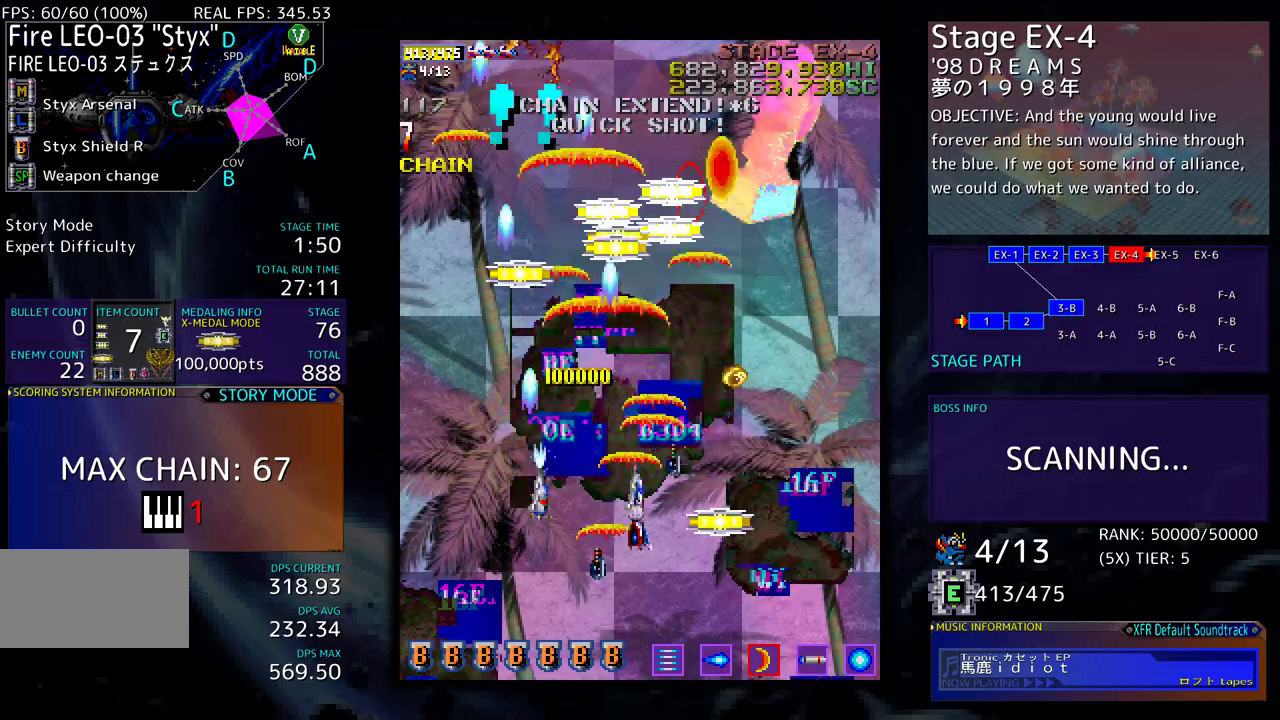
{"buttons": ["DPAD_UP"], "events": [[217, "DPAD_DOWN", "up"], [300, "DPAD_UP", "down"], [433, "DPAD_RIGHT", "up"]]}
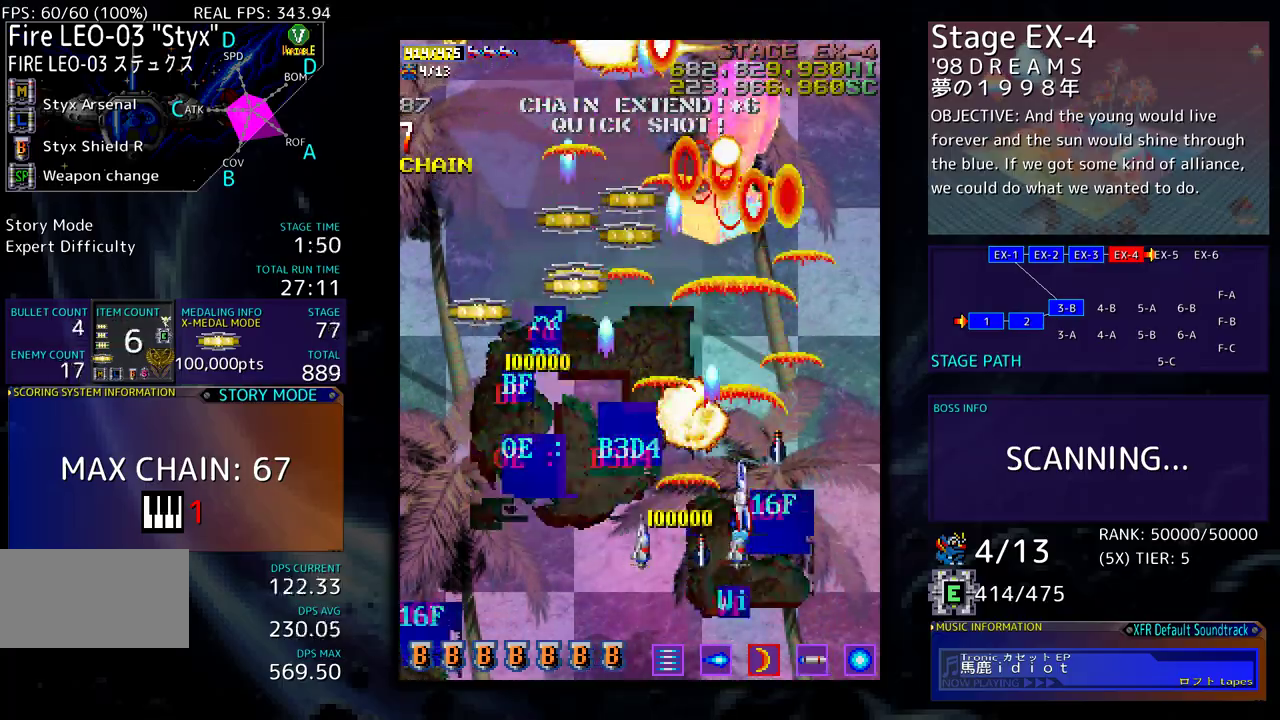
{"buttons": ["DPAD_DOWN", "DPAD_LEFT"], "events": [[350, "DPAD_RIGHT", "down"], [350, "DPAD_UP", "up"], [367, "DPAD_DOWN", "down"], [367, "DPAD_RIGHT", "up"], [450, "DPAD_LEFT", "down"]]}
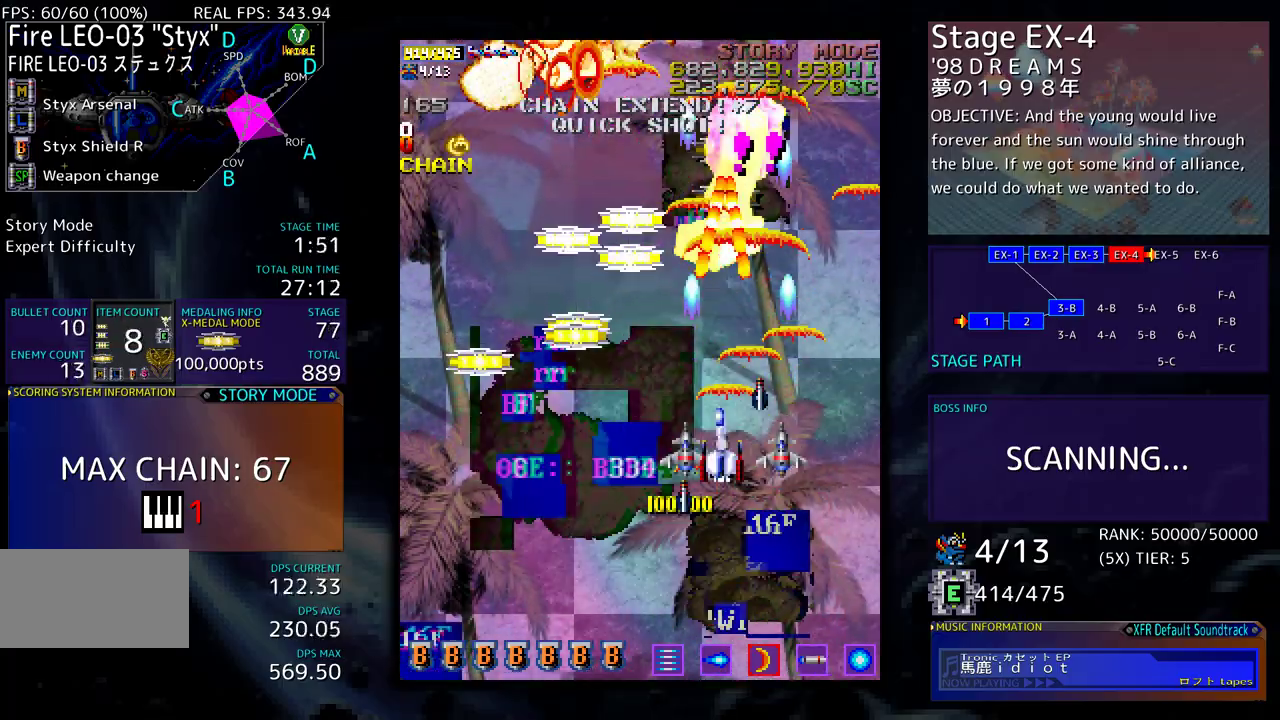
{"buttons": ["DPAD_UP", "DPAD_LEFT"], "events": [[433, "DPAD_DOWN", "up"], [500, "DPAD_UP", "down"]]}
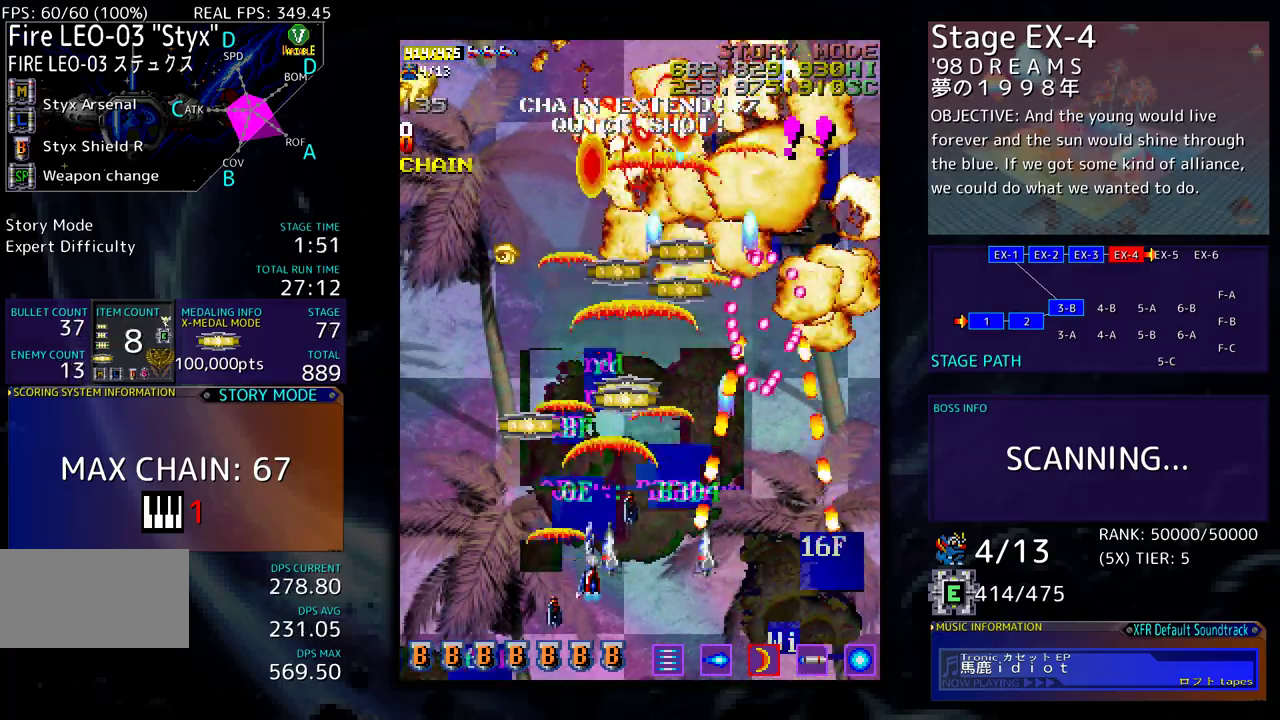
{"buttons": ["DPAD_RIGHT"], "events": [[217, "DPAD_LEFT", "up"], [267, "DPAD_RIGHT", "down"], [300, "DPAD_UP", "up"], [333, "DPAD_RIGHT", "up"], [483, "DPAD_DOWN", "down"], [483, "DPAD_RIGHT", "down"], [500, "DPAD_DOWN", "up"]]}
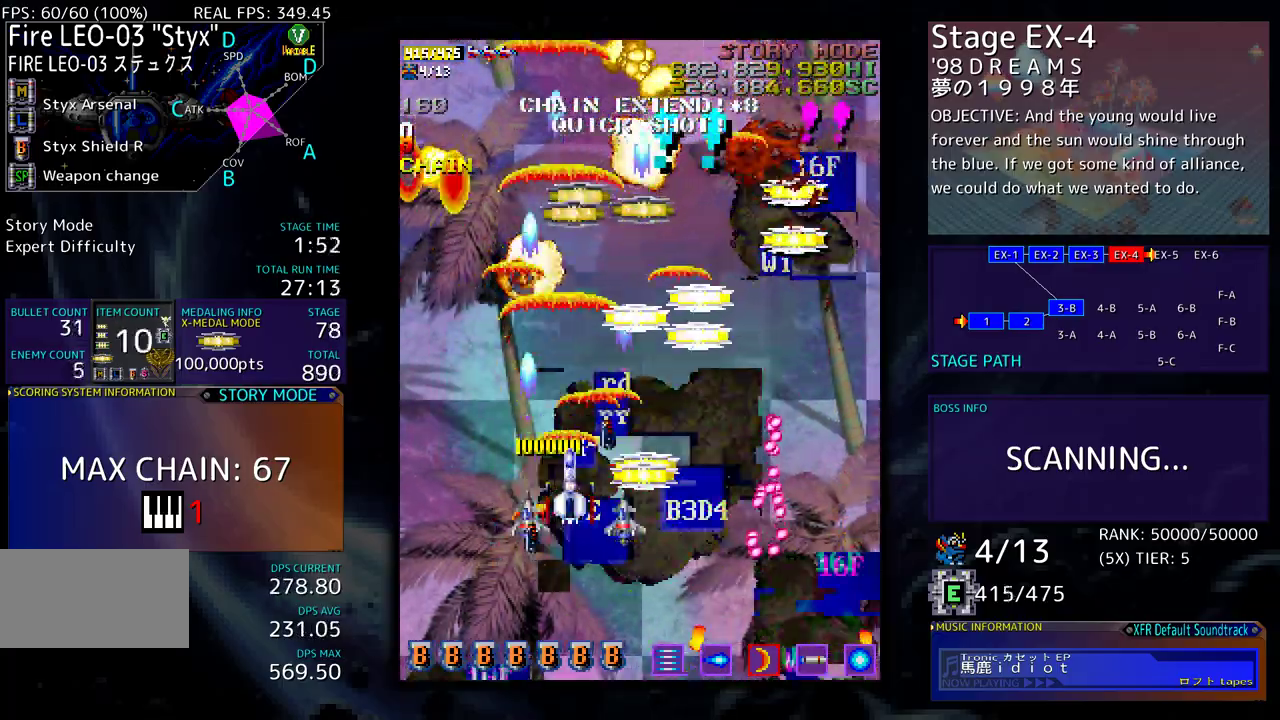
{"buttons": ["DPAD_UP"], "events": [[117, "DPAD_RIGHT", "up"], [317, "DPAD_DOWN", "down"], [350, "DPAD_RIGHT", "down"], [450, "DPAD_DOWN", "up"], [467, "DPAD_RIGHT", "up"], [467, "DPAD_UP", "down"]]}
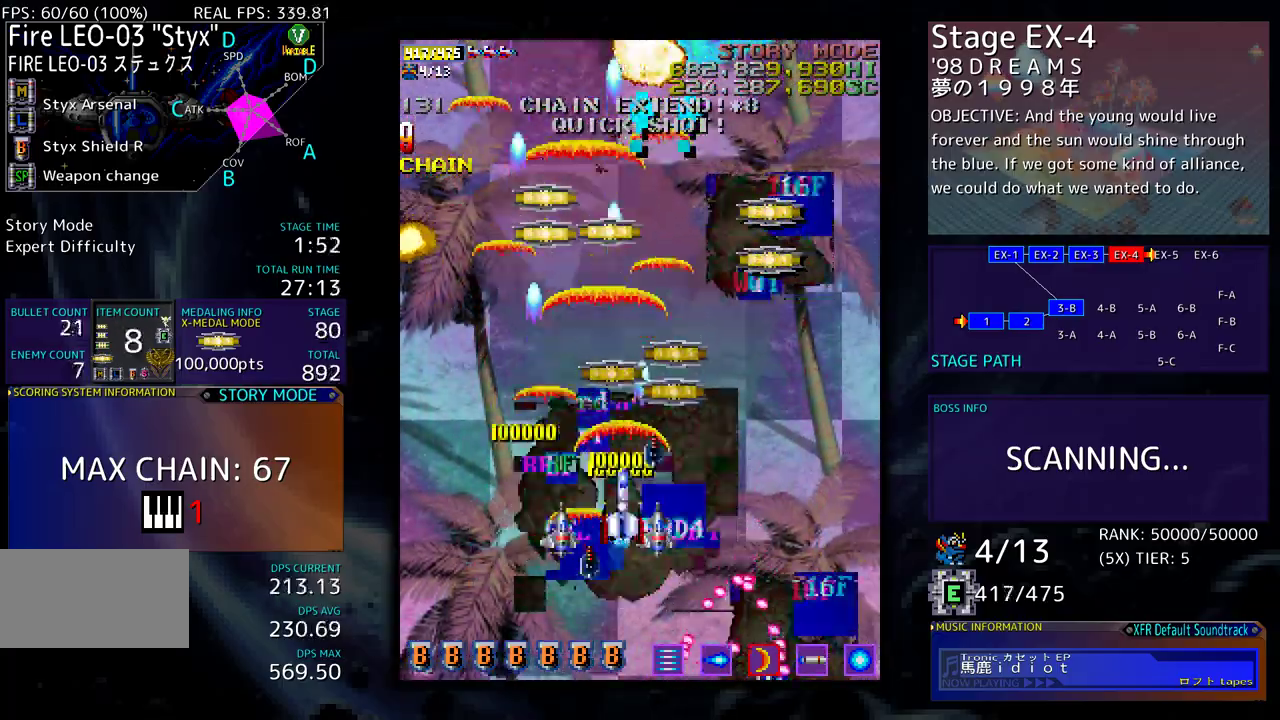
{"buttons": ["DPAD_UP"], "events": [[100, "DPAD_RIGHT", "down"], [250, "DPAD_RIGHT", "up"], [400, "DPAD_RIGHT", "down"], [417, "DPAD_UP", "up"], [483, "DPAD_UP", "down"], [500, "DPAD_RIGHT", "up"]]}
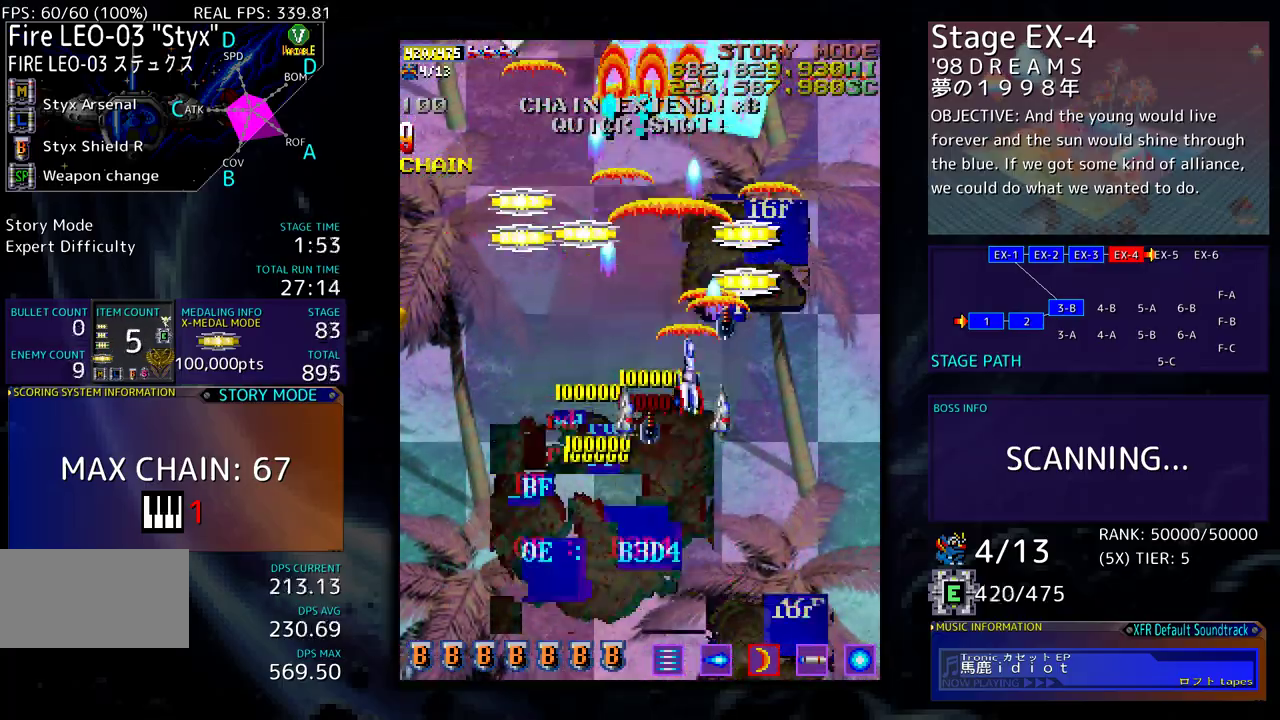
{"buttons": ["DPAD_DOWN"], "events": [[250, "DPAD_RIGHT", "down"], [250, "DPAD_UP", "up"], [267, "DPAD_DOWN", "down"], [283, "DPAD_RIGHT", "up"]]}
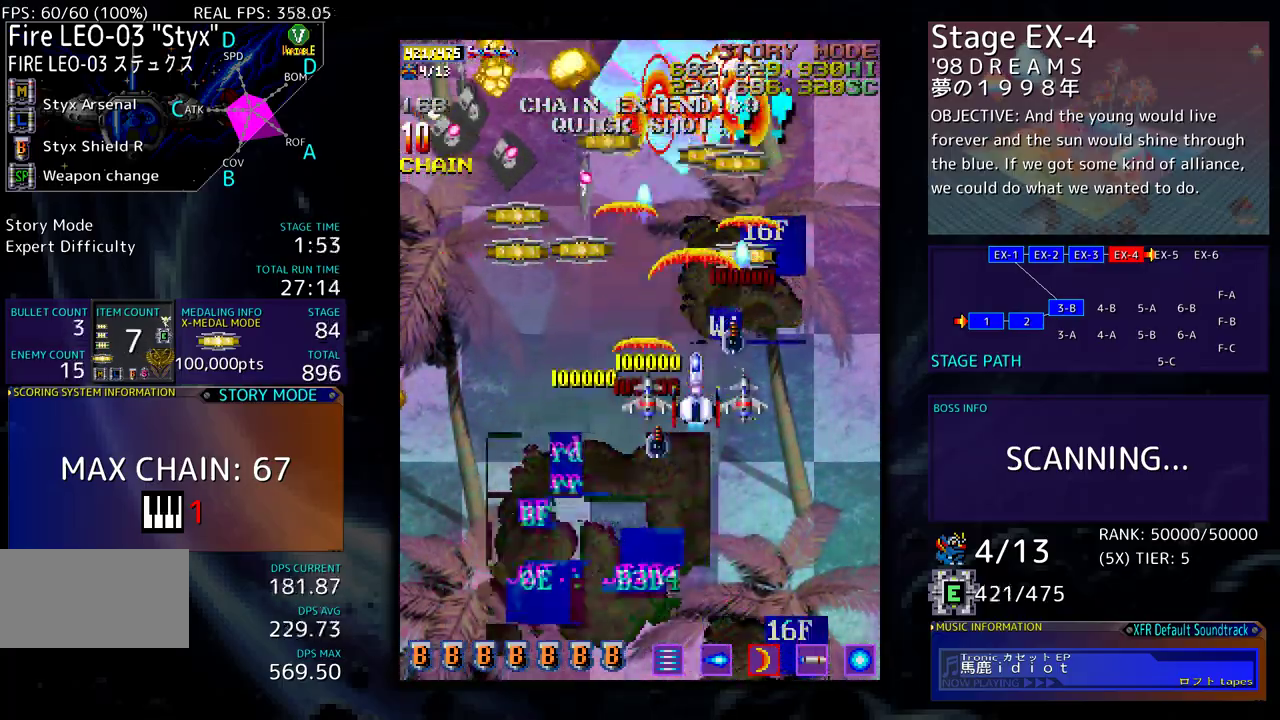
{"buttons": ["DPAD_DOWN"], "events": []}
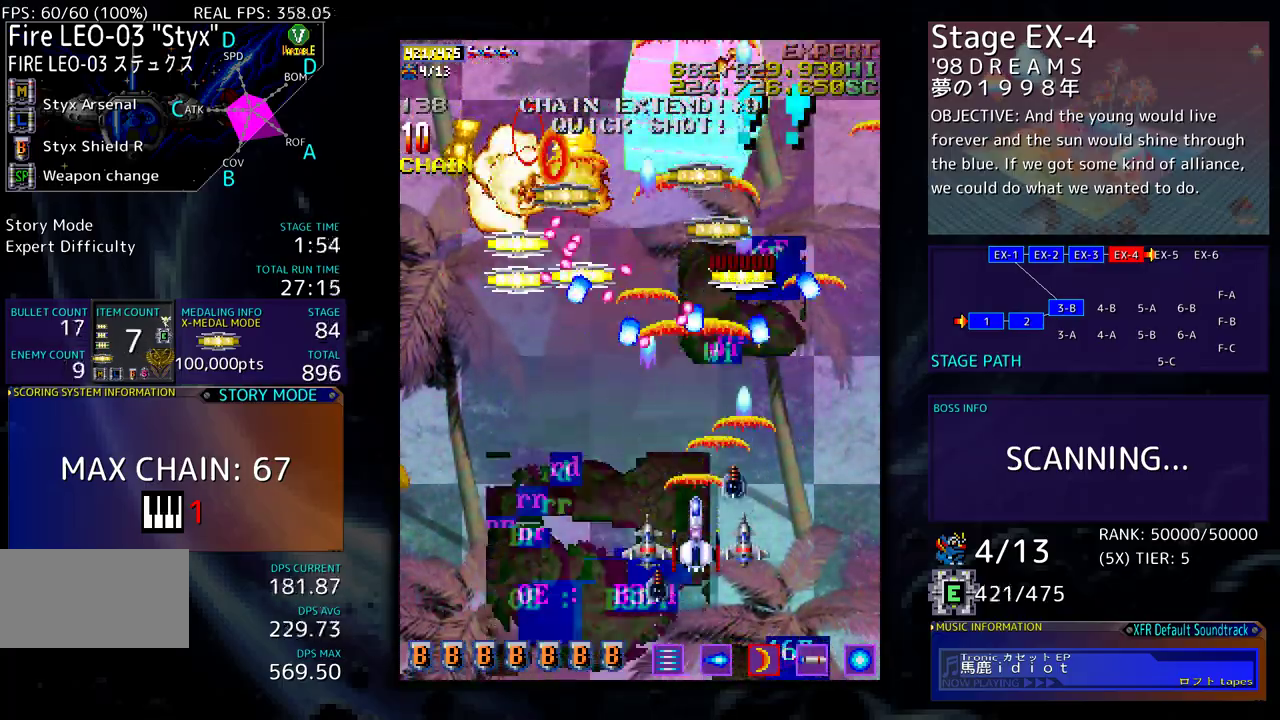
{"buttons": [], "events": [[183, "DPAD_LEFT", "down"], [233, "DPAD_DOWN", "up"], [267, "DPAD_DOWN", "down"], [317, "DPAD_LEFT", "up"], [383, "DPAD_DOWN", "up"]]}
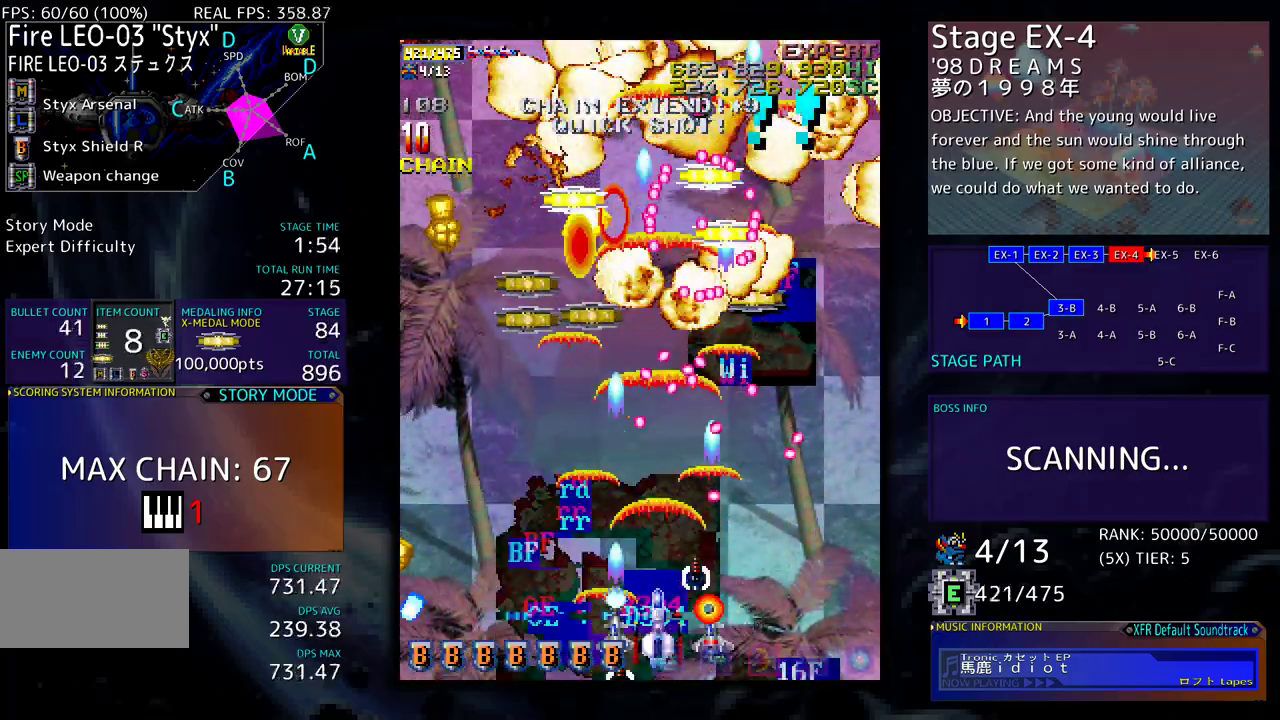
{"buttons": ["DPAD_UP"], "events": [[17, "DPAD_LEFT", "down"], [67, "DPAD_UP", "down"], [400, "DPAD_LEFT", "up"]]}
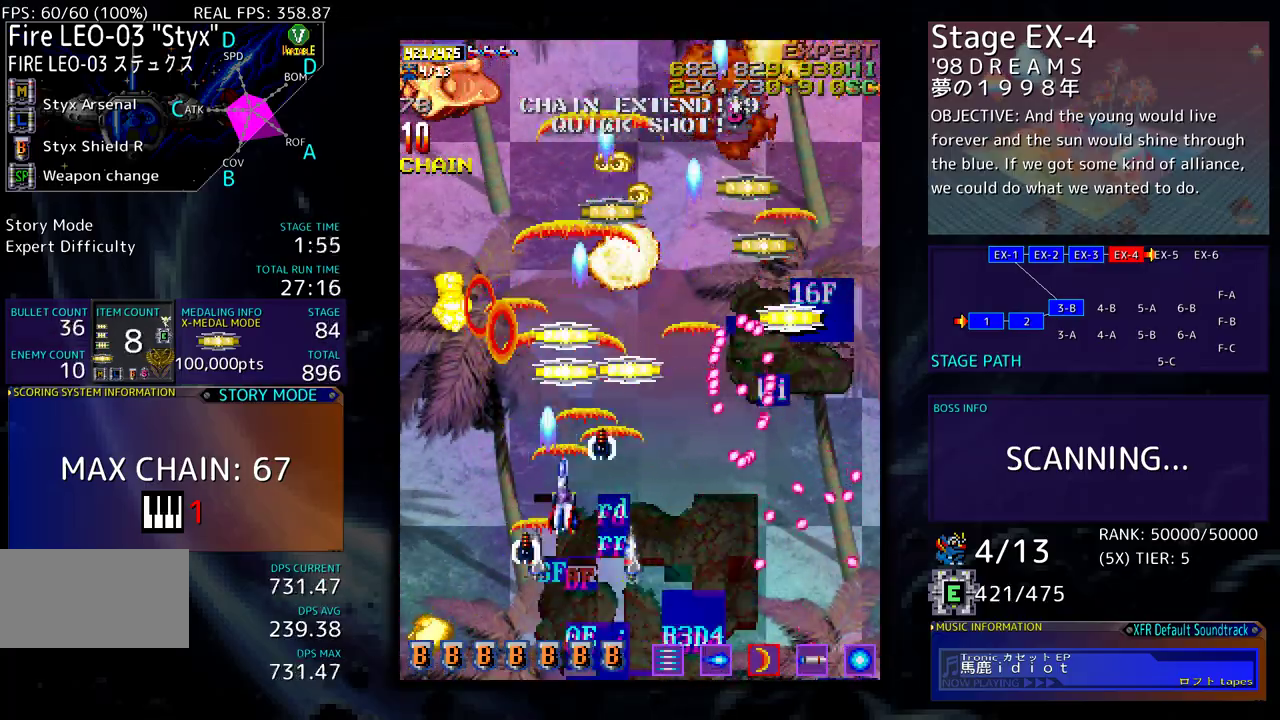
{"buttons": ["DPAD_DOWN"], "events": [[367, "DPAD_LEFT", "down"], [383, "DPAD_UP", "up"], [467, "DPAD_DOWN", "down"], [483, "DPAD_LEFT", "up"]]}
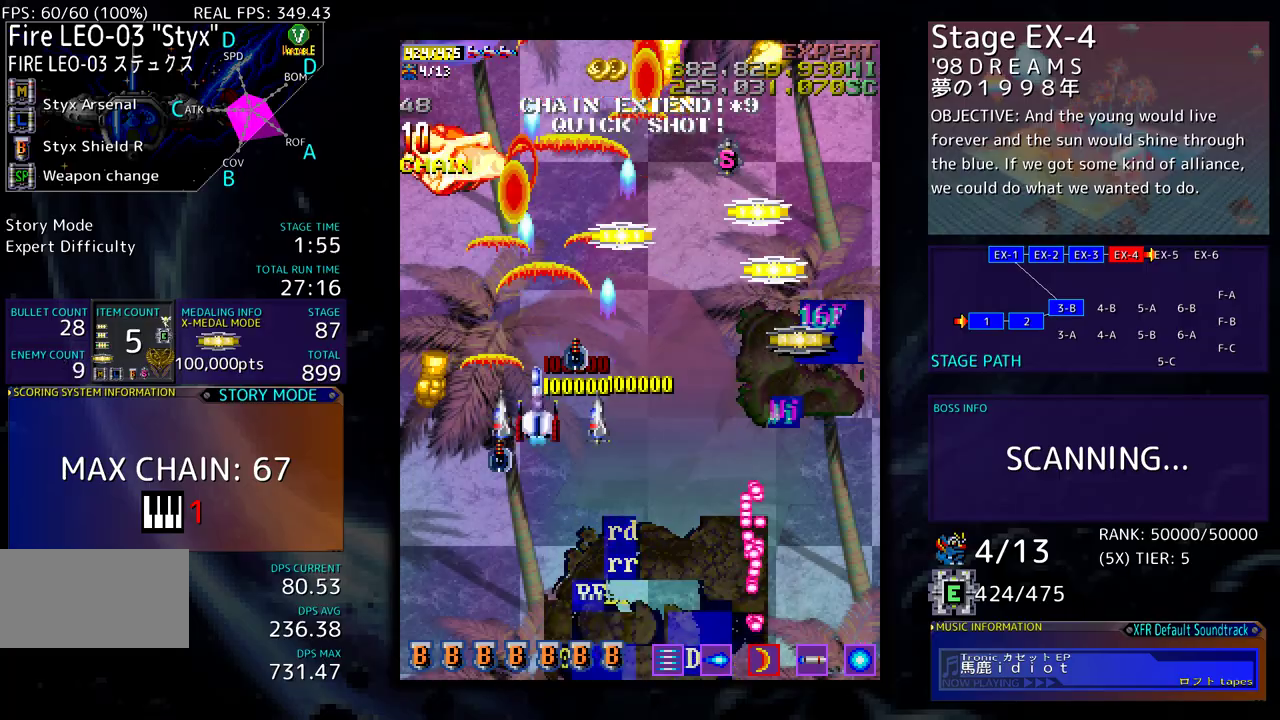
{"buttons": ["DPAD_UP", "DPAD_RIGHT"], "events": [[67, "DPAD_LEFT", "down"], [100, "DPAD_DOWN", "up"], [100, "DPAD_LEFT", "up"], [417, "DPAD_UP", "down"], [500, "DPAD_RIGHT", "down"]]}
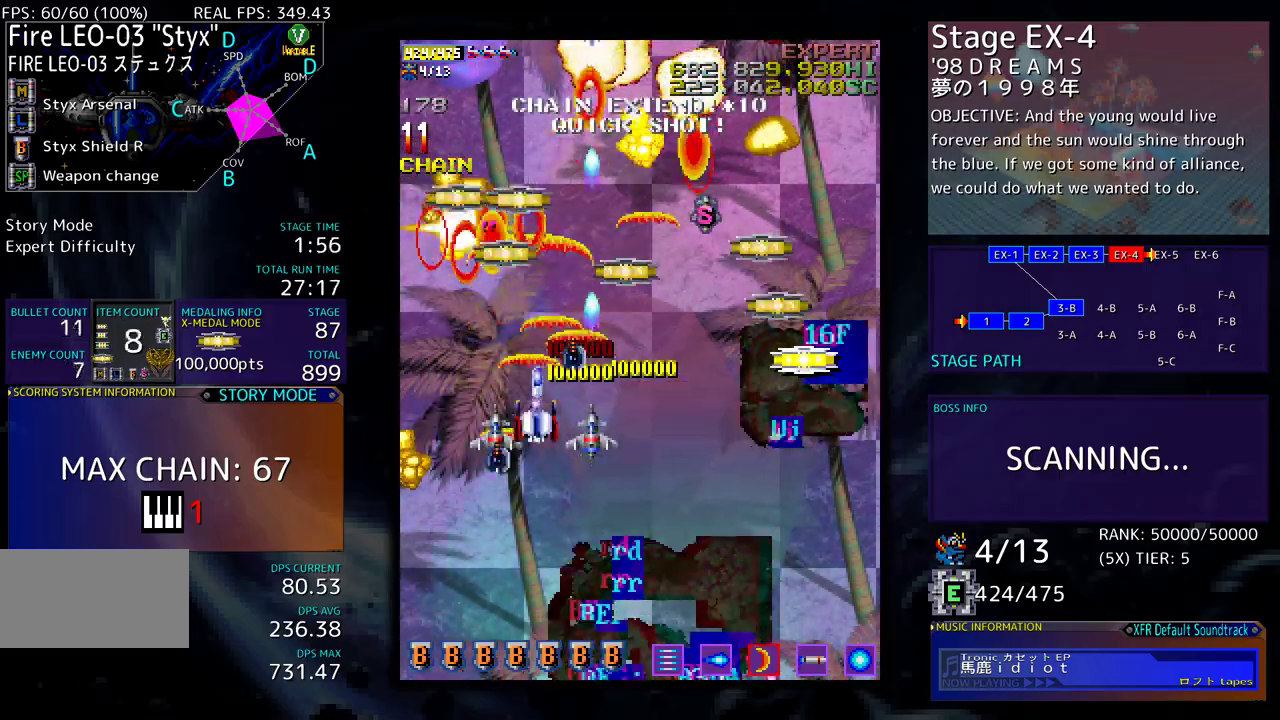
{"buttons": ["DPAD_DOWN", "DPAD_RIGHT"], "events": [[33, "DPAD_UP", "up"], [150, "DPAD_UP", "down"], [317, "DPAD_UP", "up"], [383, "DPAD_DOWN", "down"]]}
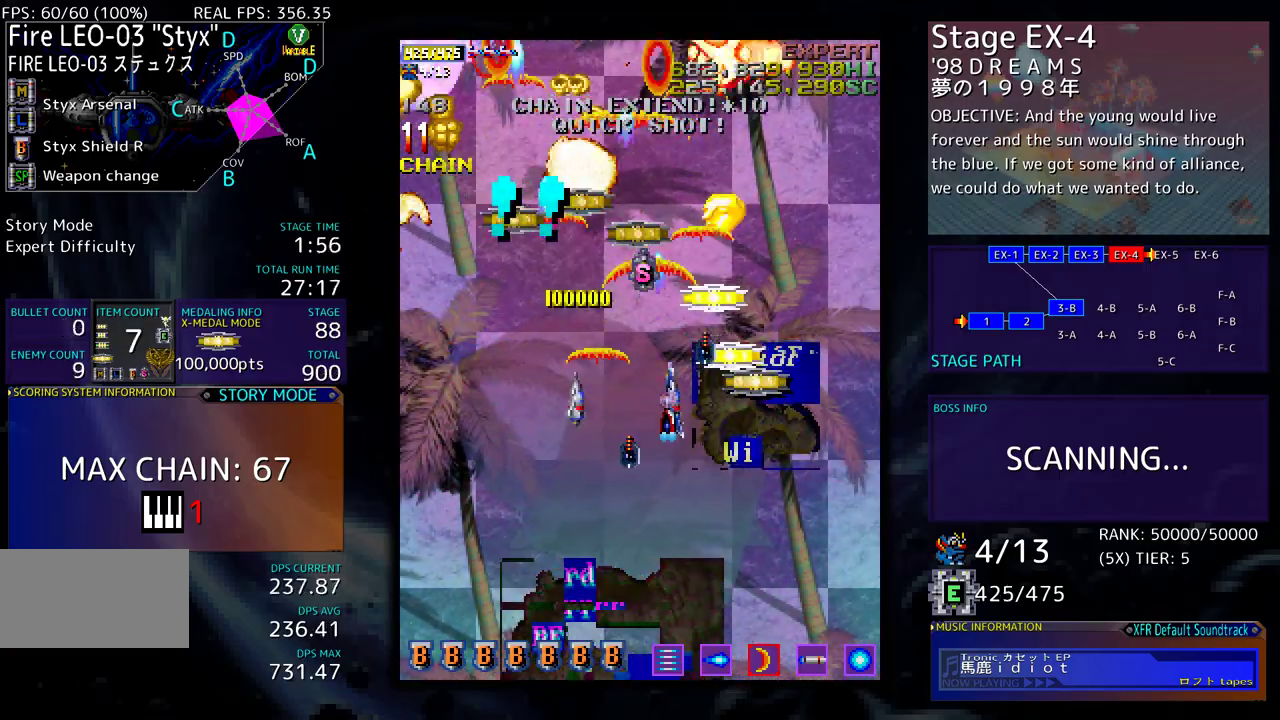
{"buttons": ["DPAD_UP", "DPAD_LEFT"], "events": [[167, "DPAD_DOWN", "up"], [217, "DPAD_UP", "down"], [267, "DPAD_RIGHT", "up"], [317, "DPAD_LEFT", "down"]]}
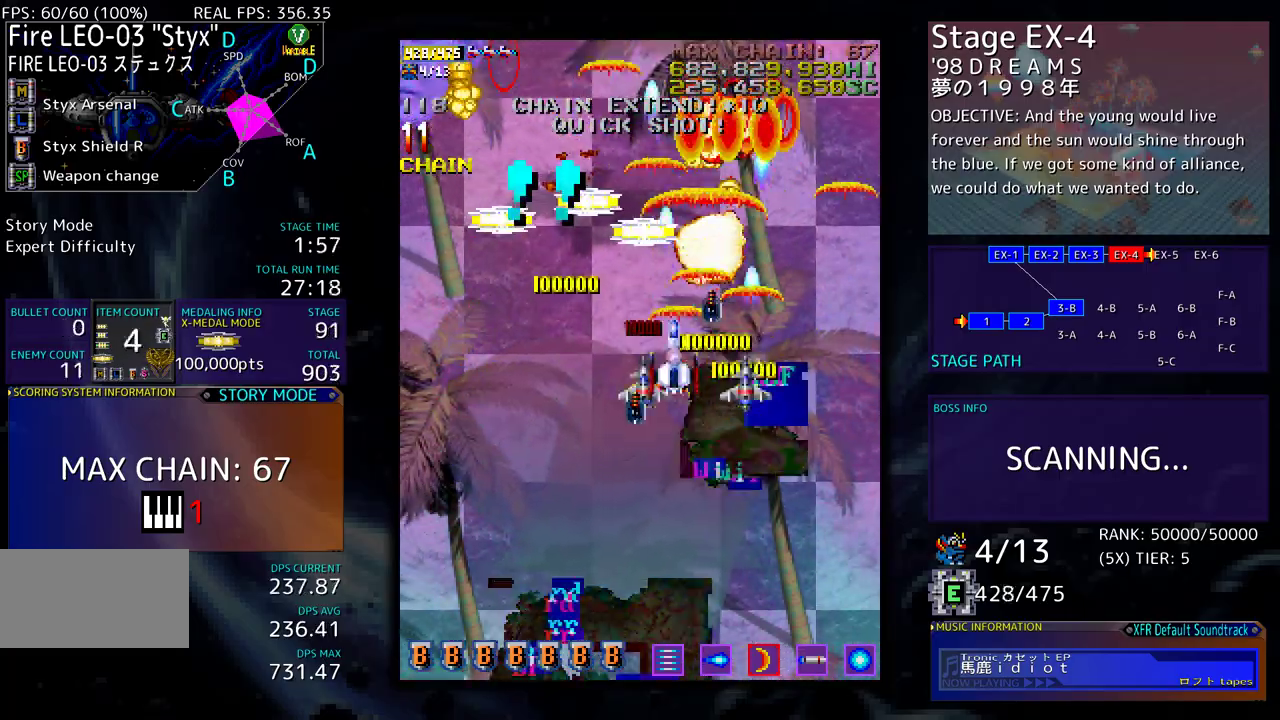
{"buttons": ["DPAD_LEFT"], "events": [[33, "DPAD_UP", "up"], [50, "DPAD_DOWN", "down"], [150, "DPAD_DOWN", "up"]]}
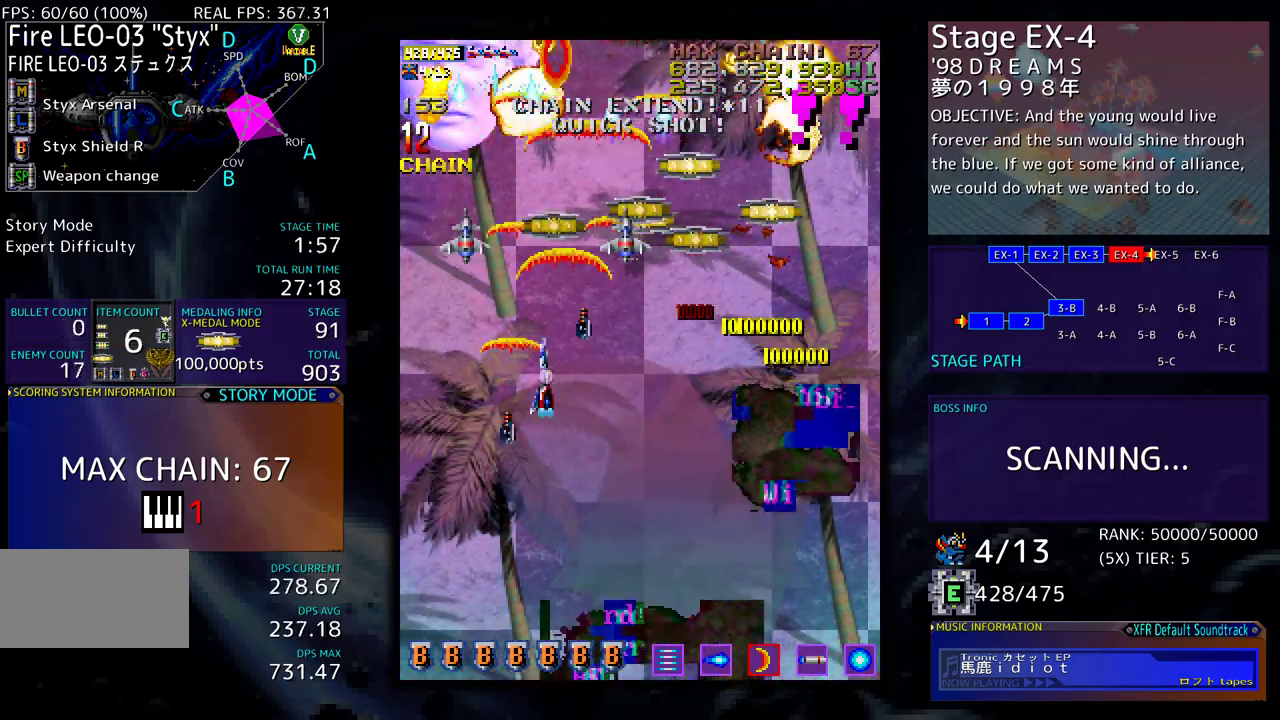
{"buttons": [], "events": [[183, "DPAD_UP", "down"], [300, "DPAD_LEFT", "up"], [317, "DPAD_RIGHT", "down"], [317, "DPAD_UP", "up"], [333, "DPAD_DOWN", "down"], [333, "DPAD_RIGHT", "up"], [350, "DPAD_DOWN", "up"]]}
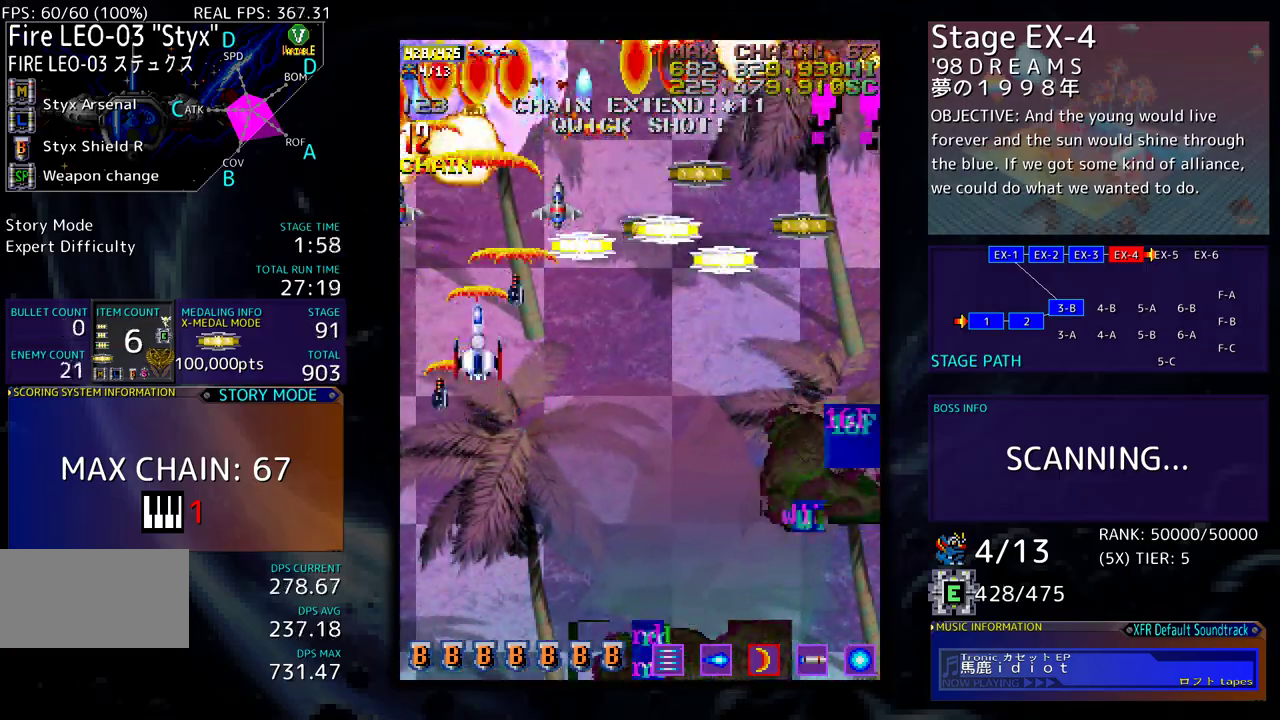
{"buttons": ["DPAD_DOWN"], "events": [[100, "DPAD_DOWN", "down"], [200, "DPAD_DOWN", "up"], [283, "DPAD_DOWN", "down"], [383, "DPAD_DOWN", "up"], [450, "DPAD_DOWN", "down"]]}
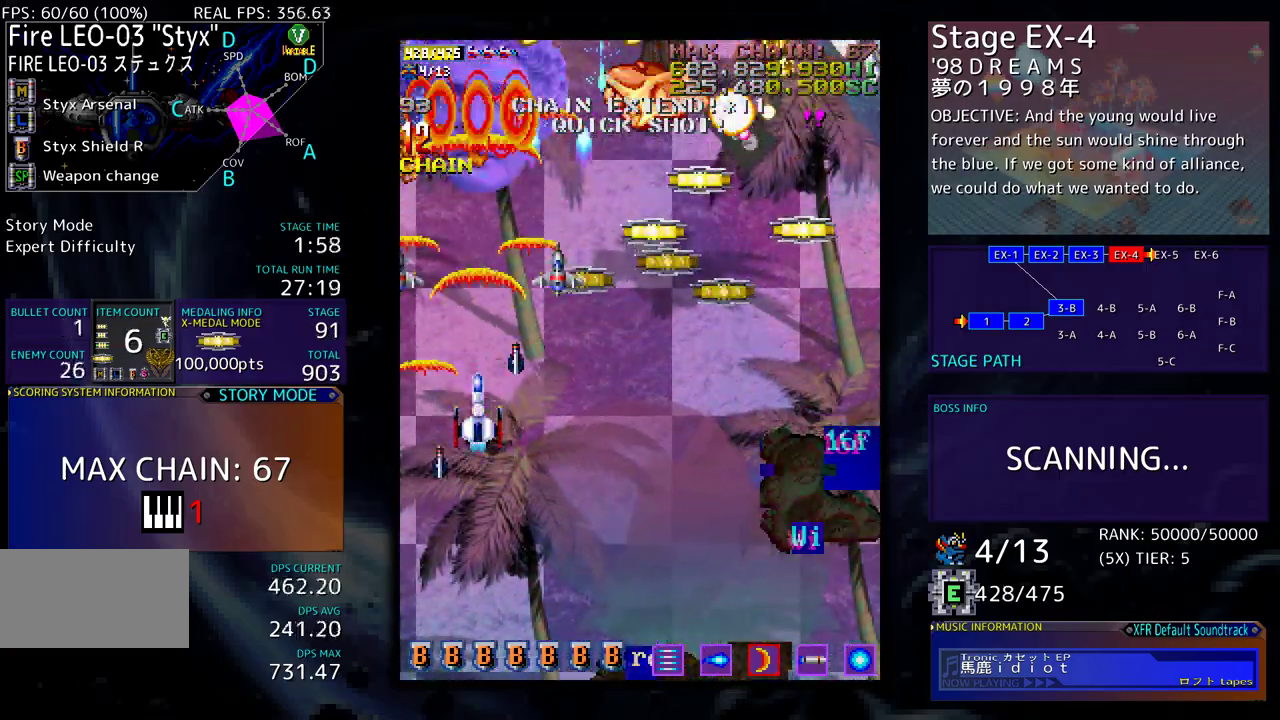
{"buttons": ["DPAD_DOWN"], "events": [[33, "DPAD_DOWN", "up"], [117, "DPAD_DOWN", "down"], [200, "DPAD_DOWN", "up"], [267, "DPAD_DOWN", "down"]]}
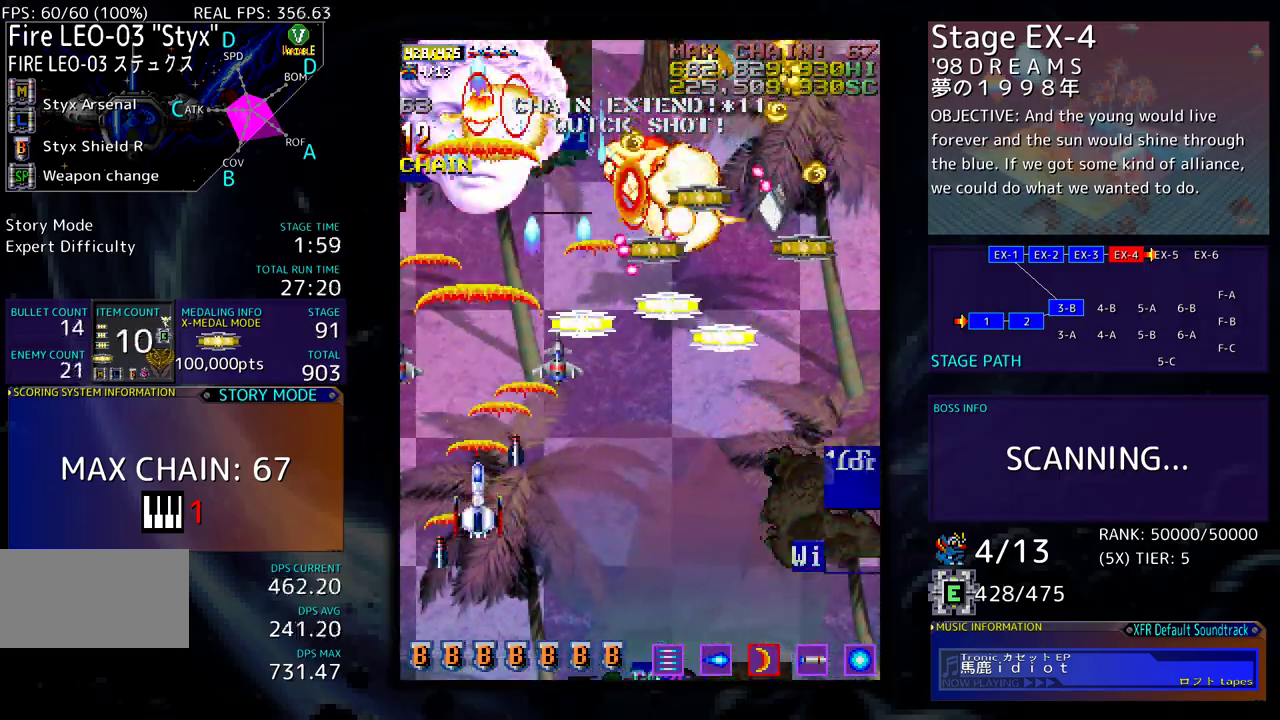
{"buttons": ["DPAD_DOWN", "DPAD_RIGHT"], "events": [[33, "DPAD_RIGHT", "down"], [350, "DPAD_RIGHT", "up"], [367, "DPAD_DOWN", "up"], [500, "DPAD_DOWN", "down"], [500, "DPAD_RIGHT", "down"]]}
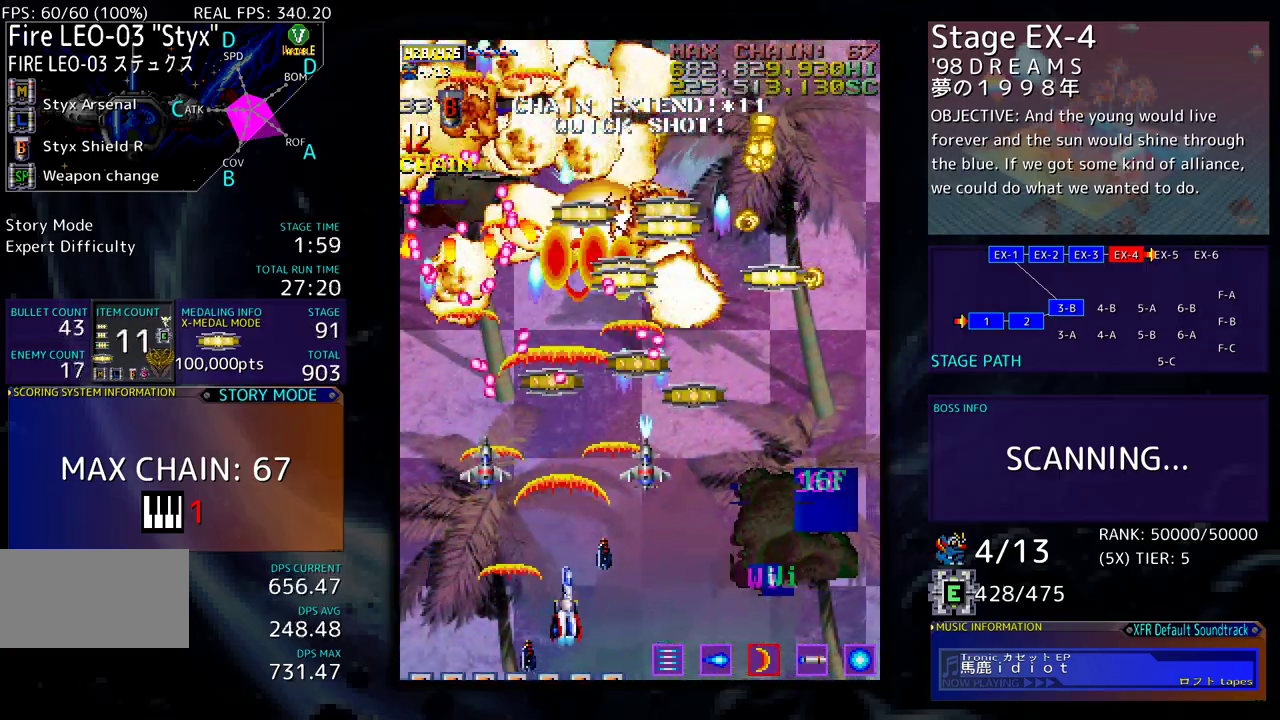
{"buttons": [], "events": [[50, "DPAD_RIGHT", "up"], [67, "DPAD_DOWN", "up"], [383, "DPAD_DOWN", "down"], [383, "DPAD_RIGHT", "down"], [450, "DPAD_RIGHT", "up"], [483, "DPAD_DOWN", "up"]]}
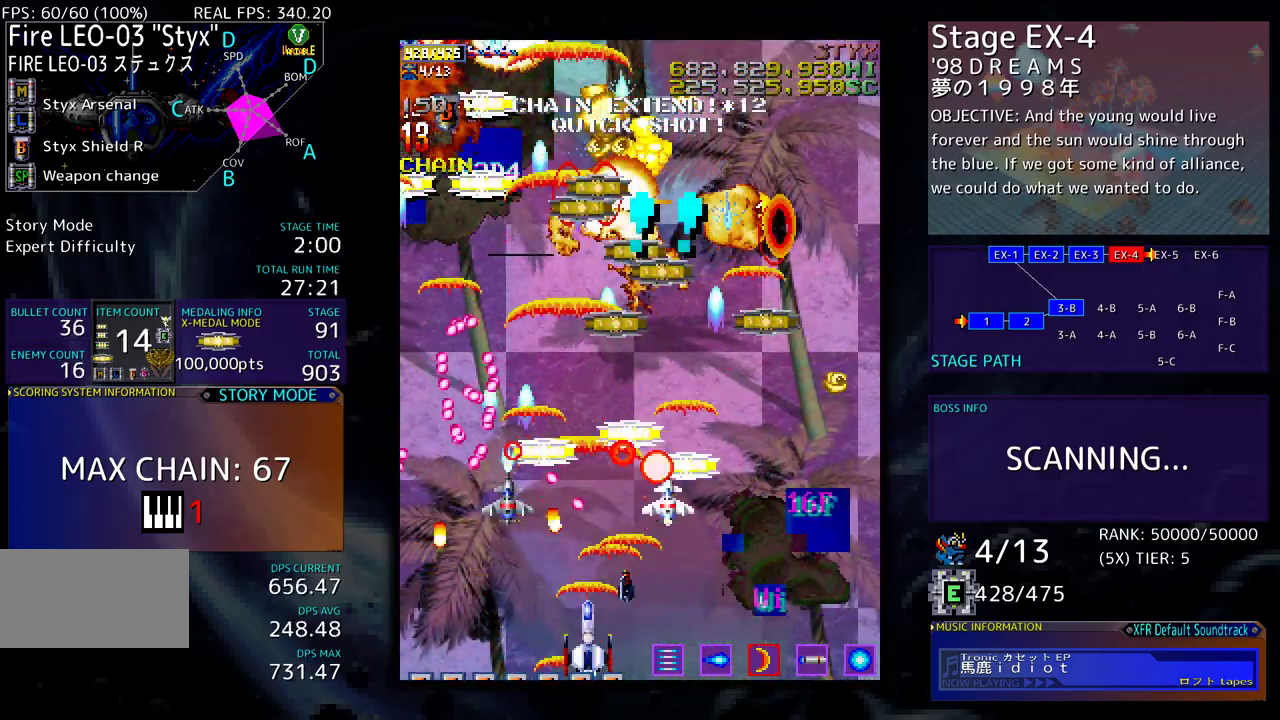
{"buttons": ["DPAD_UP"], "events": [[33, "DPAD_DOWN", "down"], [33, "DPAD_RIGHT", "down"], [167, "DPAD_DOWN", "up"], [333, "DPAD_RIGHT", "up"], [483, "DPAD_UP", "down"]]}
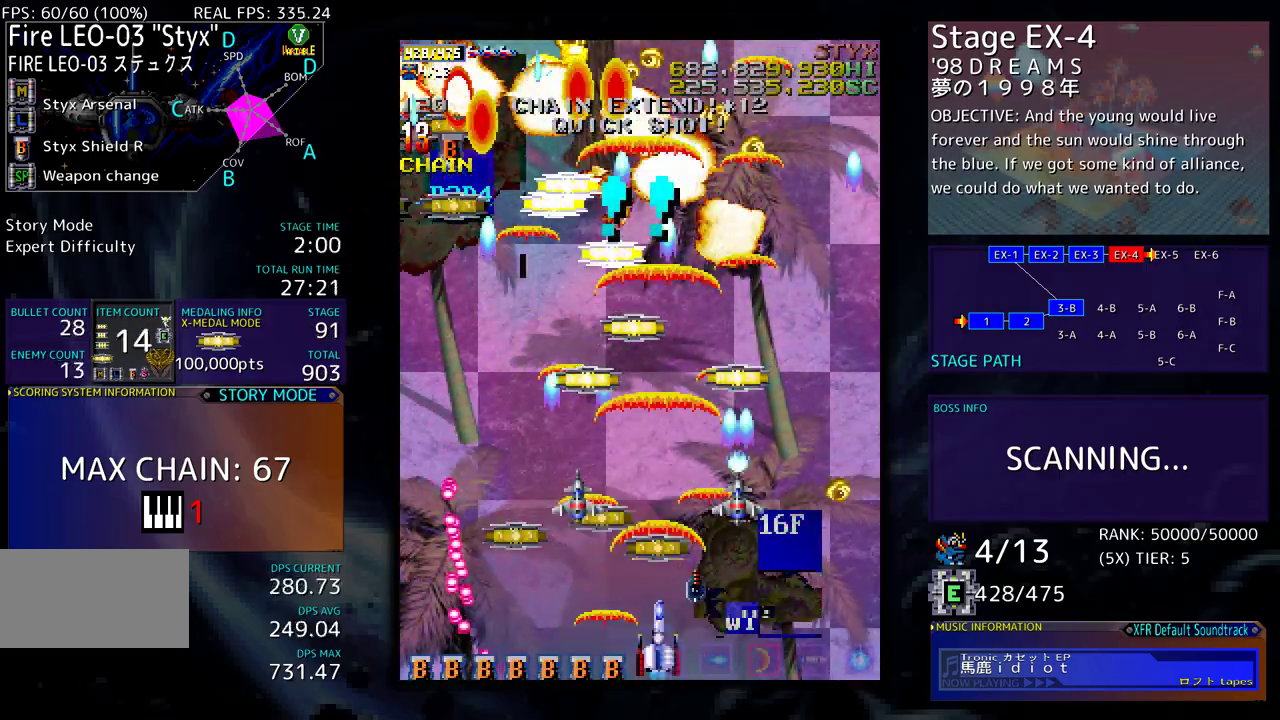
{"buttons": ["DPAD_UP", "DPAD_RIGHT"], "events": [[133, "DPAD_LEFT", "down"], [267, "DPAD_UP", "up"], [317, "DPAD_DOWN", "down"], [367, "DPAD_DOWN", "up"], [417, "DPAD_UP", "down"], [433, "DPAD_LEFT", "up"], [467, "DPAD_RIGHT", "down"]]}
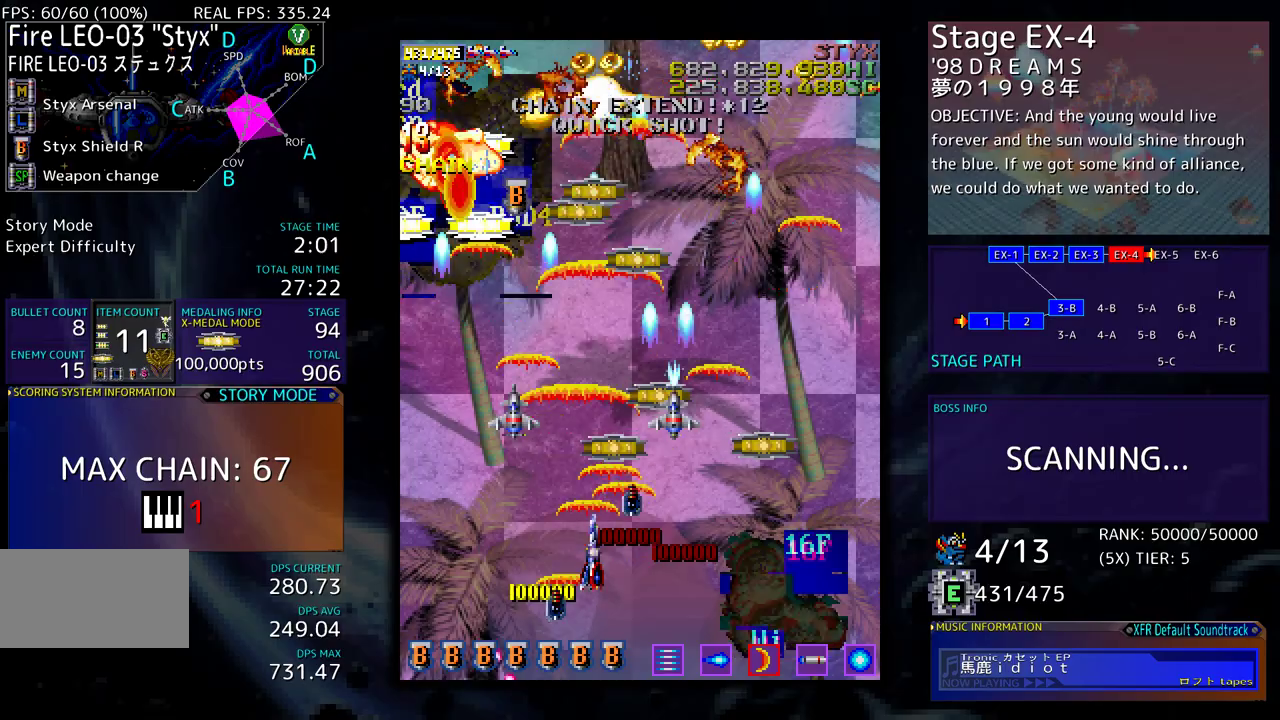
{"buttons": ["DPAD_DOWN", "DPAD_RIGHT"], "events": [[67, "DPAD_RIGHT", "up"], [233, "DPAD_RIGHT", "down"], [300, "DPAD_UP", "up"], [333, "DPAD_DOWN", "down"]]}
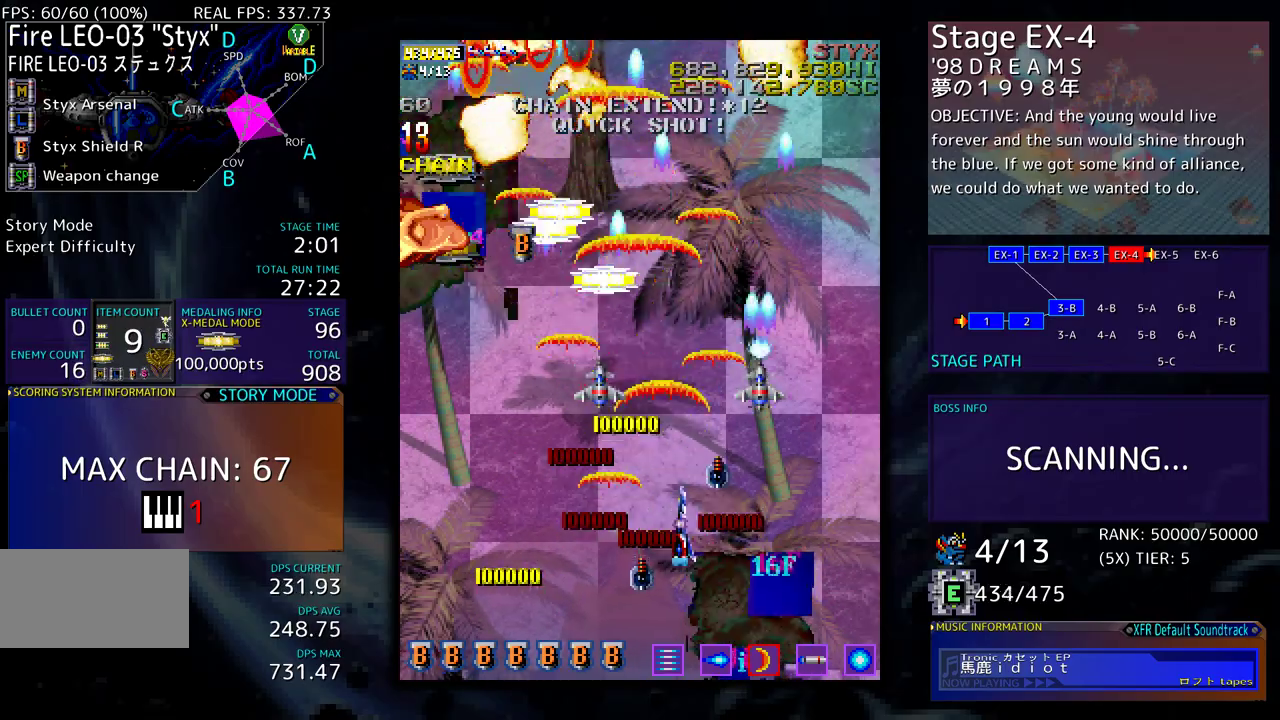
{"buttons": ["DPAD_UP", "DPAD_LEFT"], "events": [[67, "DPAD_DOWN", "up"], [100, "DPAD_RIGHT", "up"], [100, "DPAD_UP", "down"], [167, "DPAD_LEFT", "down"]]}
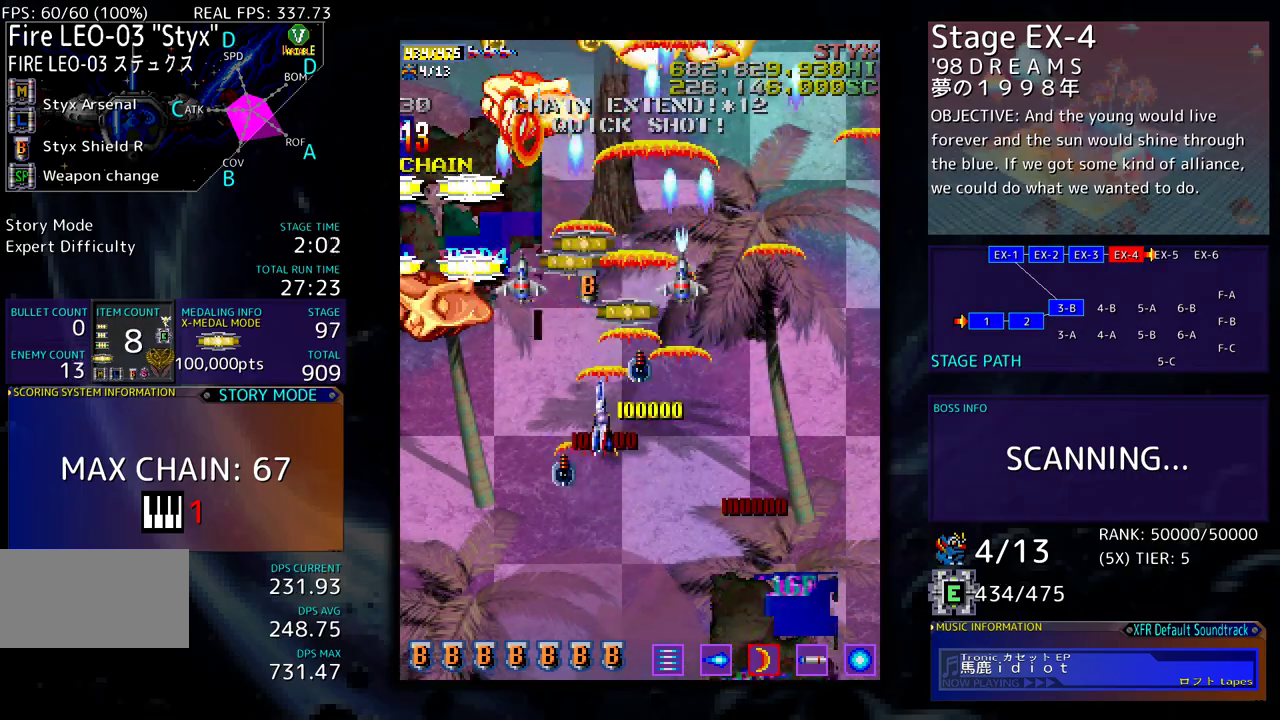
{"buttons": ["DPAD_UP"]}
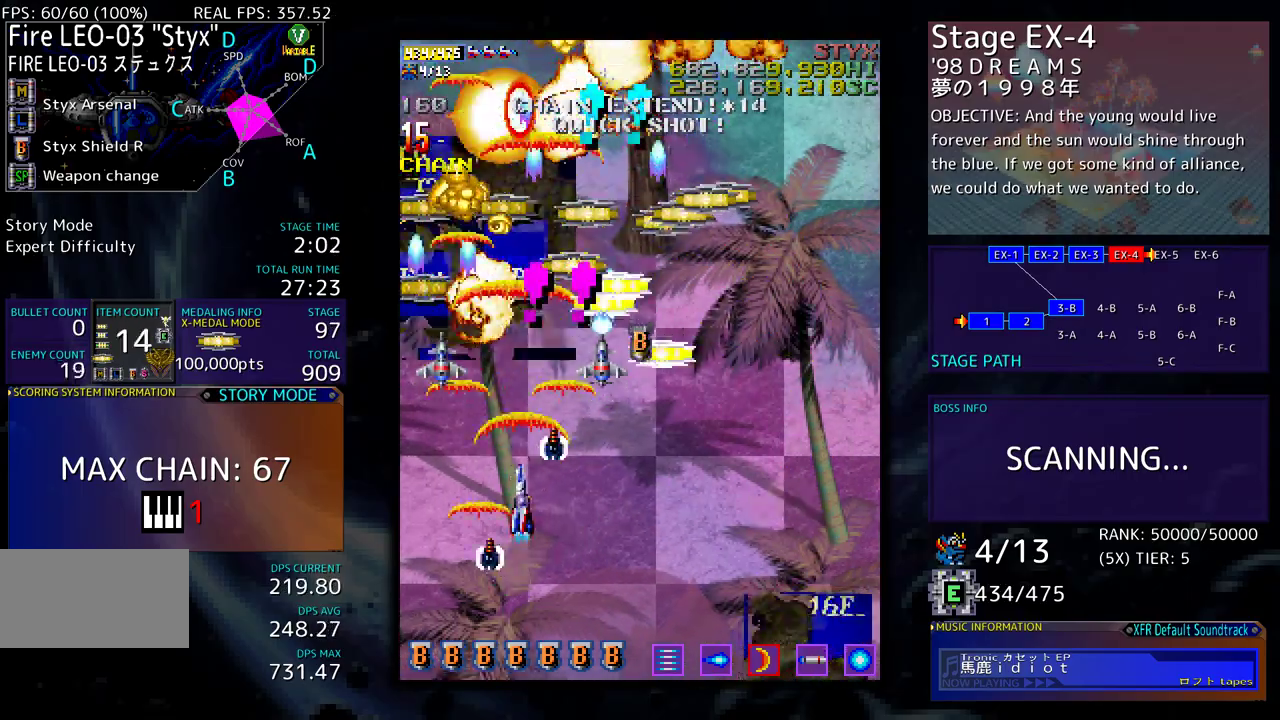
{"buttons": ["DPAD_UP", "DPAD_LEFT"], "events": [[17, "DPAD_RIGHT", "down"], [367, "DPAD_RIGHT", "up"], [417, "DPAD_LEFT", "down"]]}
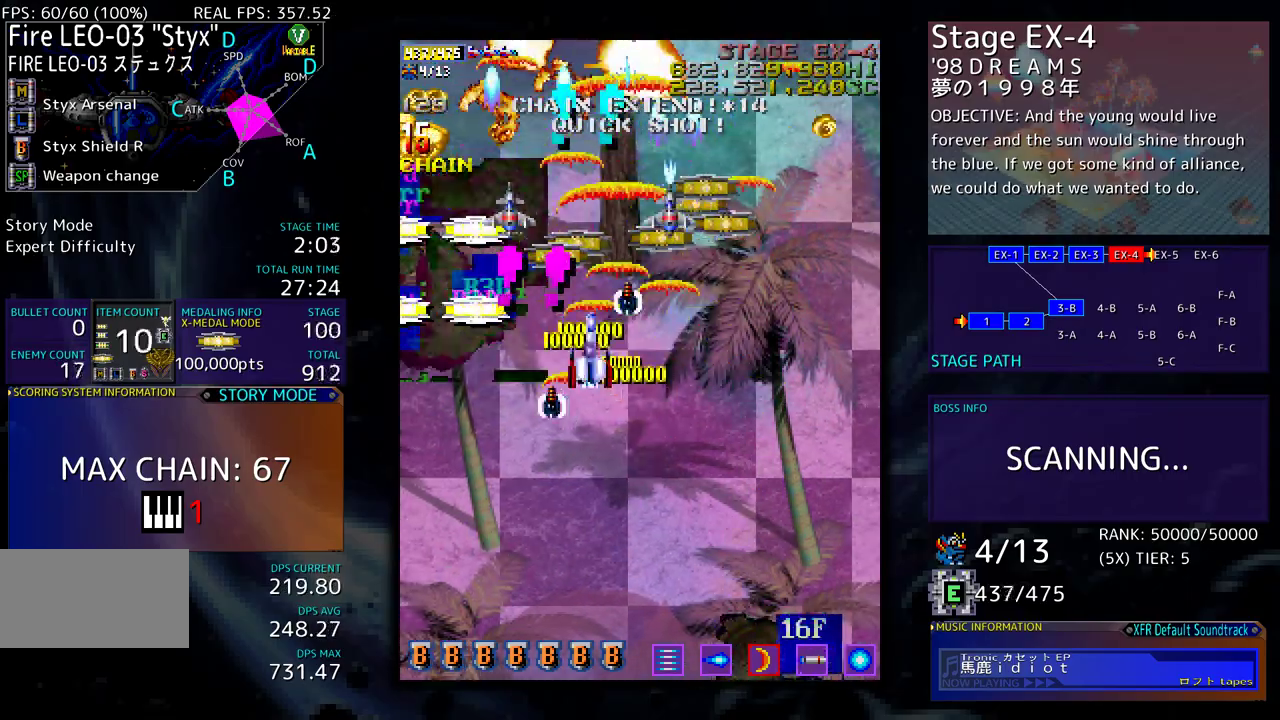
{"buttons": ["DPAD_UP", "DPAD_LEFT"], "events": [[50, "DPAD_LEFT", "up"], [117, "DPAD_RIGHT", "down"], [433, "DPAD_RIGHT", "up"], [483, "DPAD_LEFT", "down"]]}
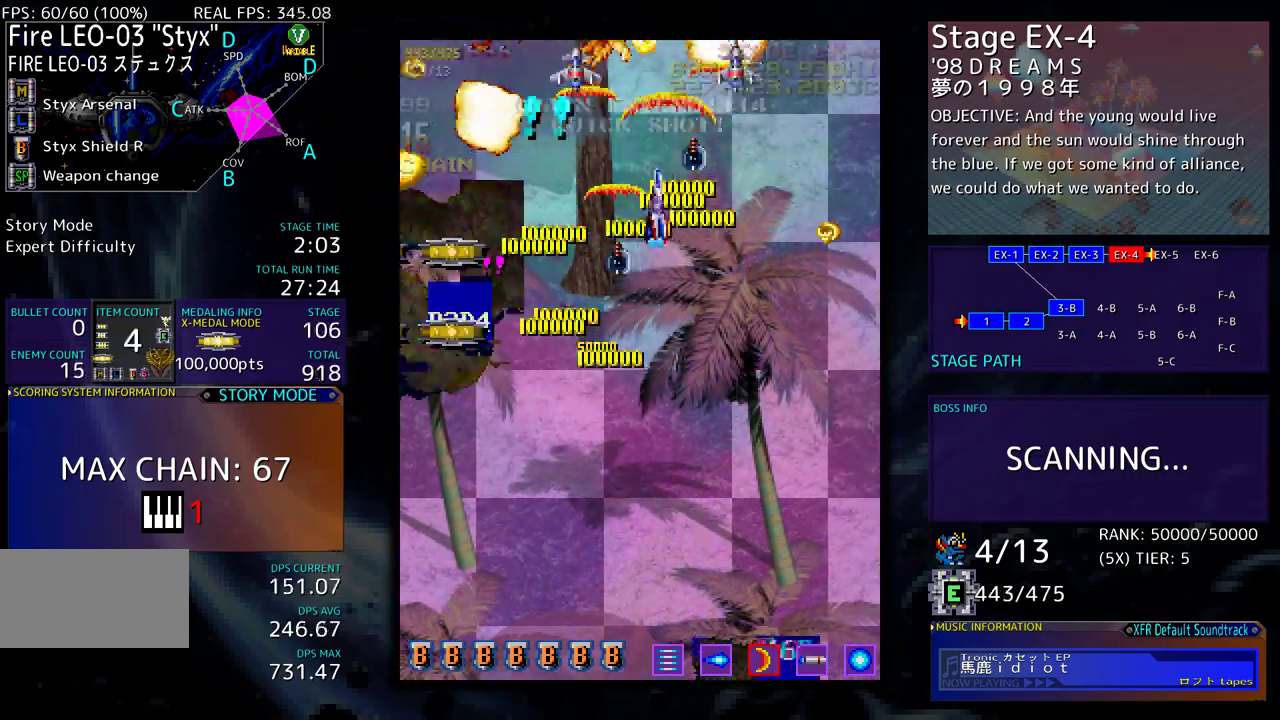
{"buttons": ["DPAD_DOWN", "DPAD_LEFT"], "events": [[33, "DPAD_UP", "up"], [50, "DPAD_DOWN", "down"]]}
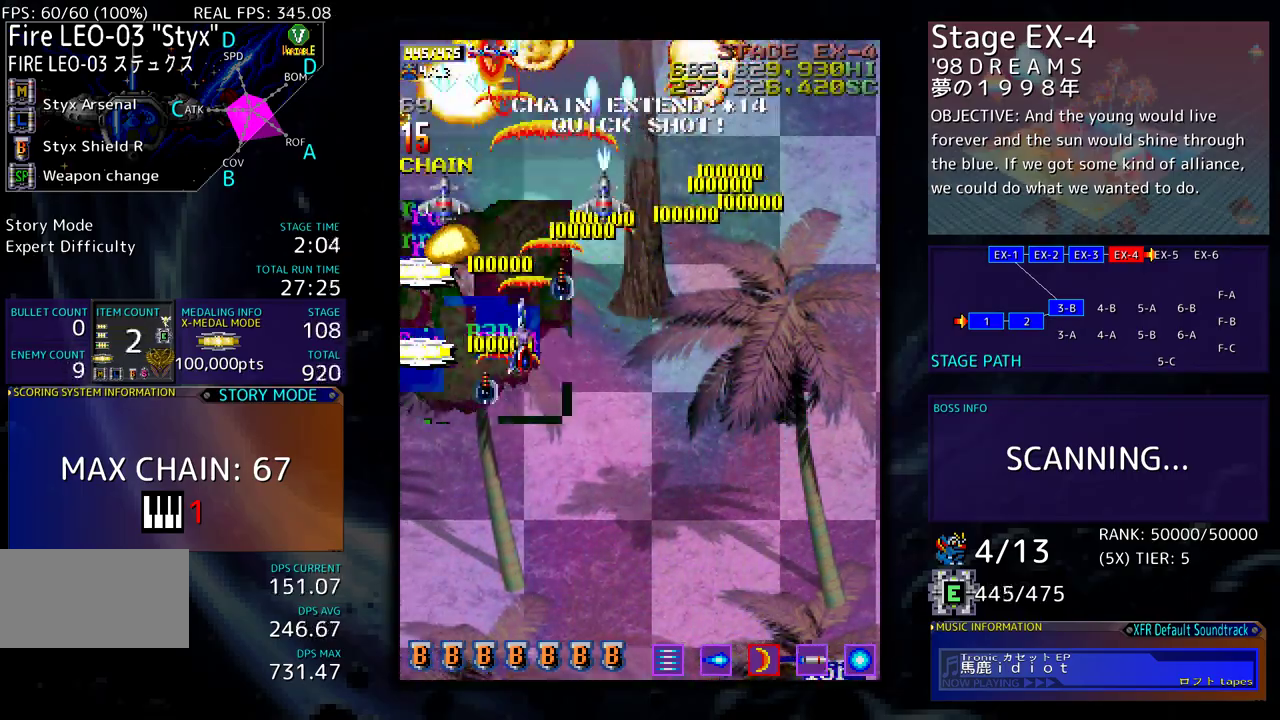
{"buttons": [], "events": [[83, "DPAD_DOWN", "up"], [133, "DPAD_LEFT", "up"], [400, "DPAD_DOWN", "down"], [400, "DPAD_LEFT", "down"], [483, "DPAD_DOWN", "up"], [500, "DPAD_LEFT", "up"]]}